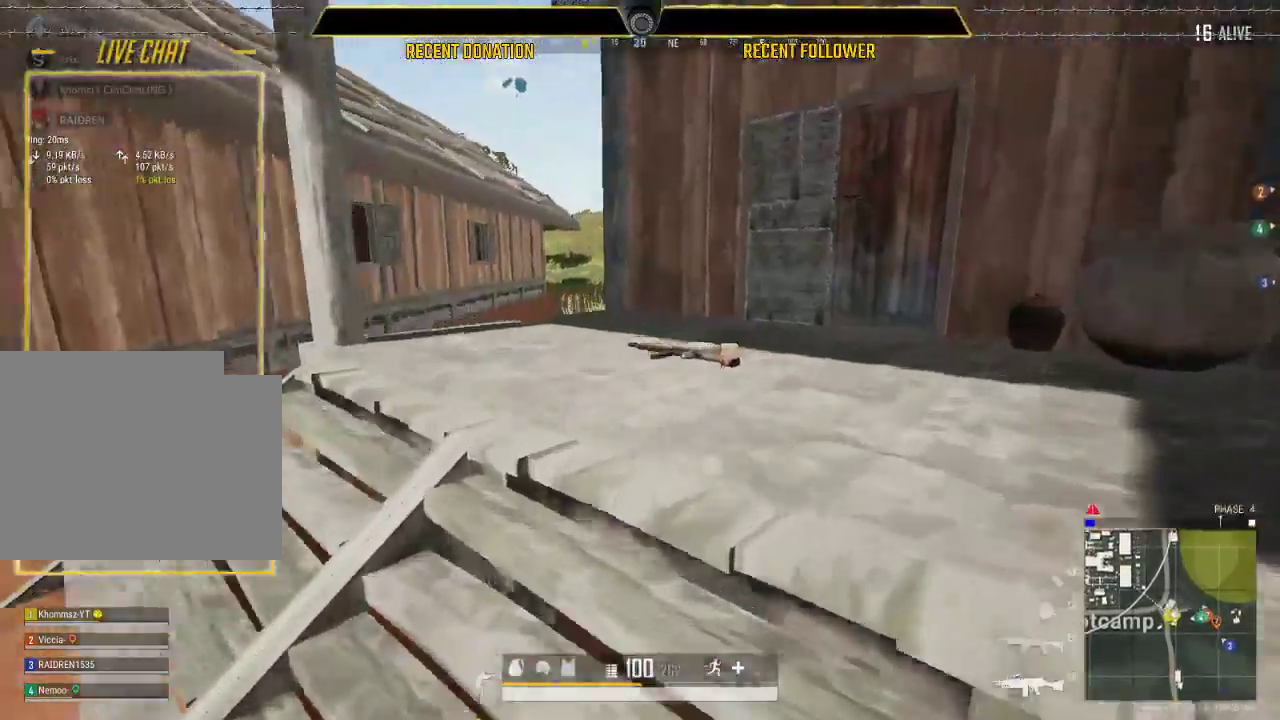
Gameplay with keyboard and mouse; each line is a JSON object with the keys and mouse buttons held at the frame after it. "events" lists presses ("down") and releases ("up") of "1", "2", "3", "4", "5", "a", "alt", "c", "caps_lock", "ctrl", "d", "e", "f", "g", "q", "r", "s", "shift", "space", "t", "tab", "v", "w", "x", "z", "mouse_left", "mouse_wheel" and "mouse_right" between this image and that frame as [ms after this image, input, new state], when the widget could be followed in between. "mouse_left", "mouse_wheel", "mouse_right" = the "left", "wheel", "right" buttons of the "mouse" list. No other keys are recorded. "wheel" means that the mouse wheel is clicked or scrolled. Not read: mouse_move.
{"keys": ["shift"], "mouse": [], "events": []}
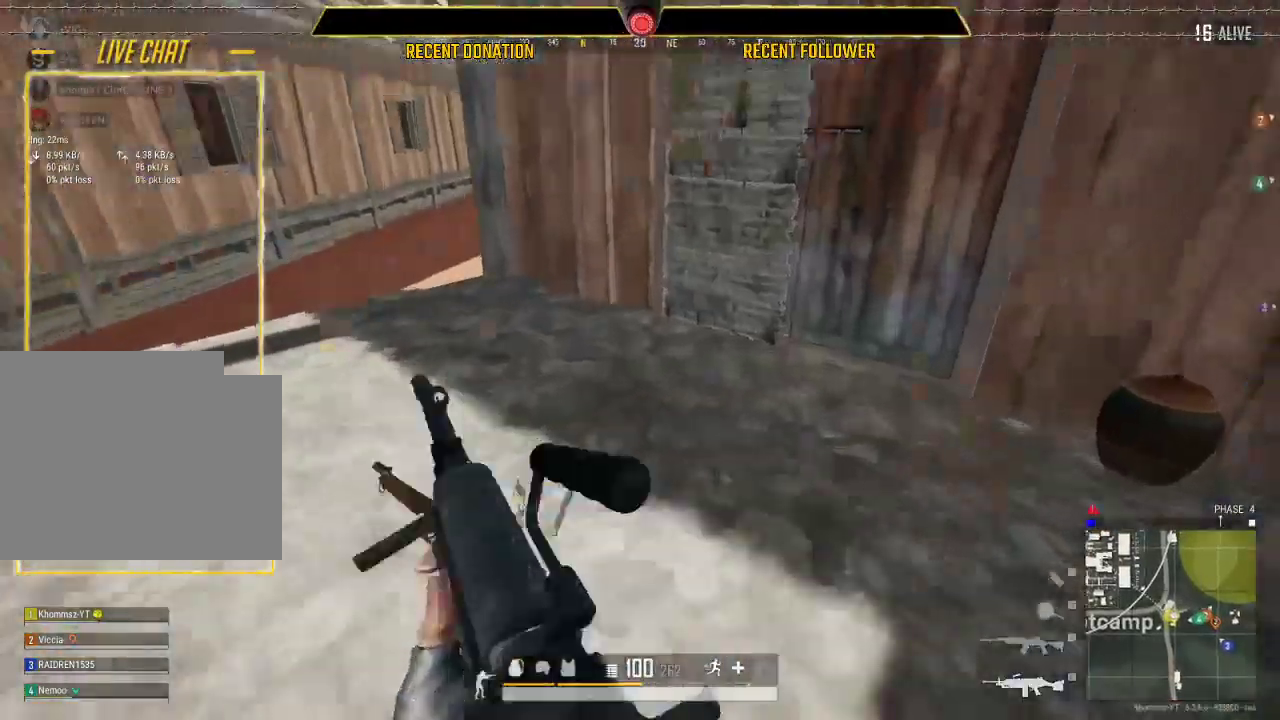
{"keys": [], "mouse": [], "events": [[450, "shift", "up"]]}
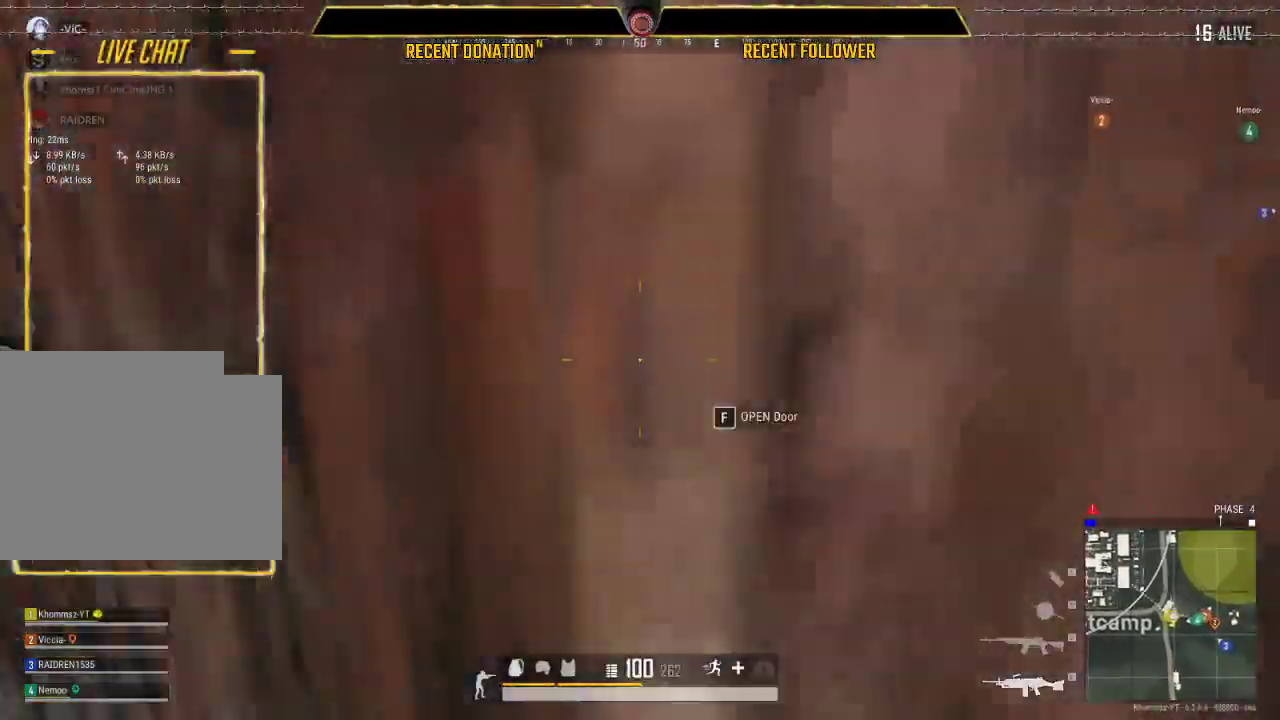
{"keys": [], "mouse": [], "events": [[150, "a", "down"], [317, "a", "up"]]}
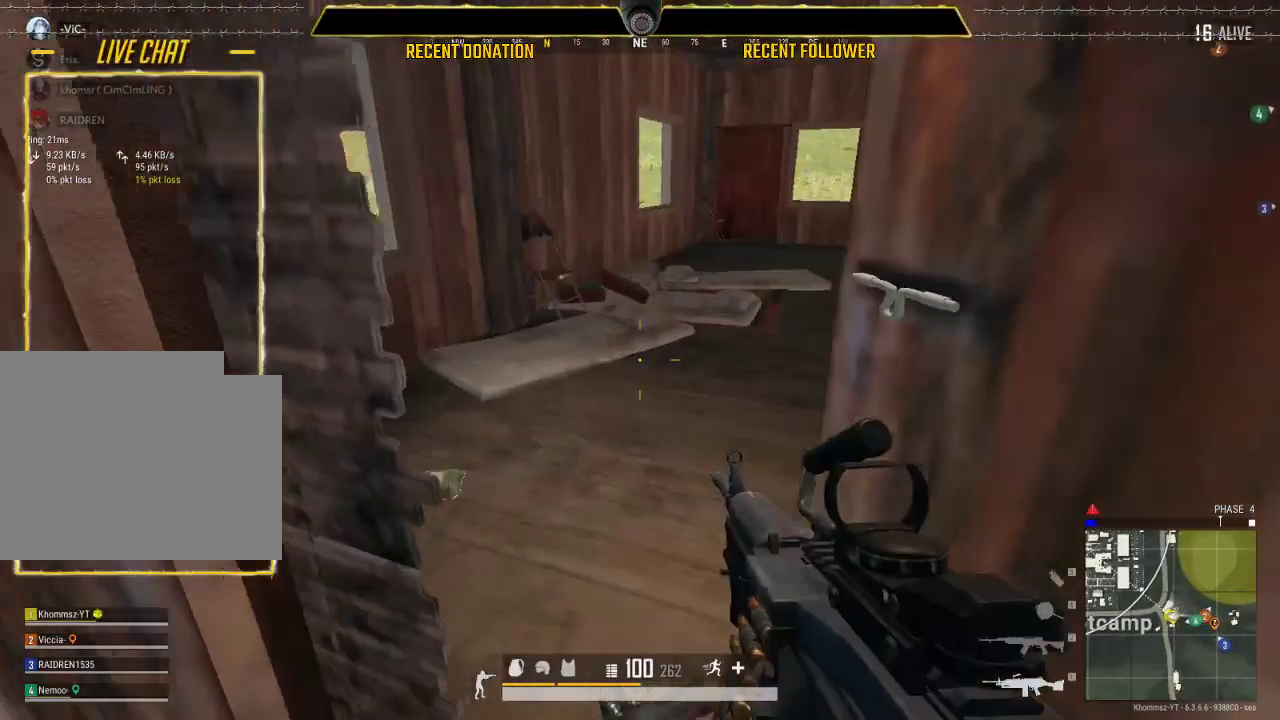
{"keys": ["shift"], "mouse": [], "events": [[350, "shift", "down"]]}
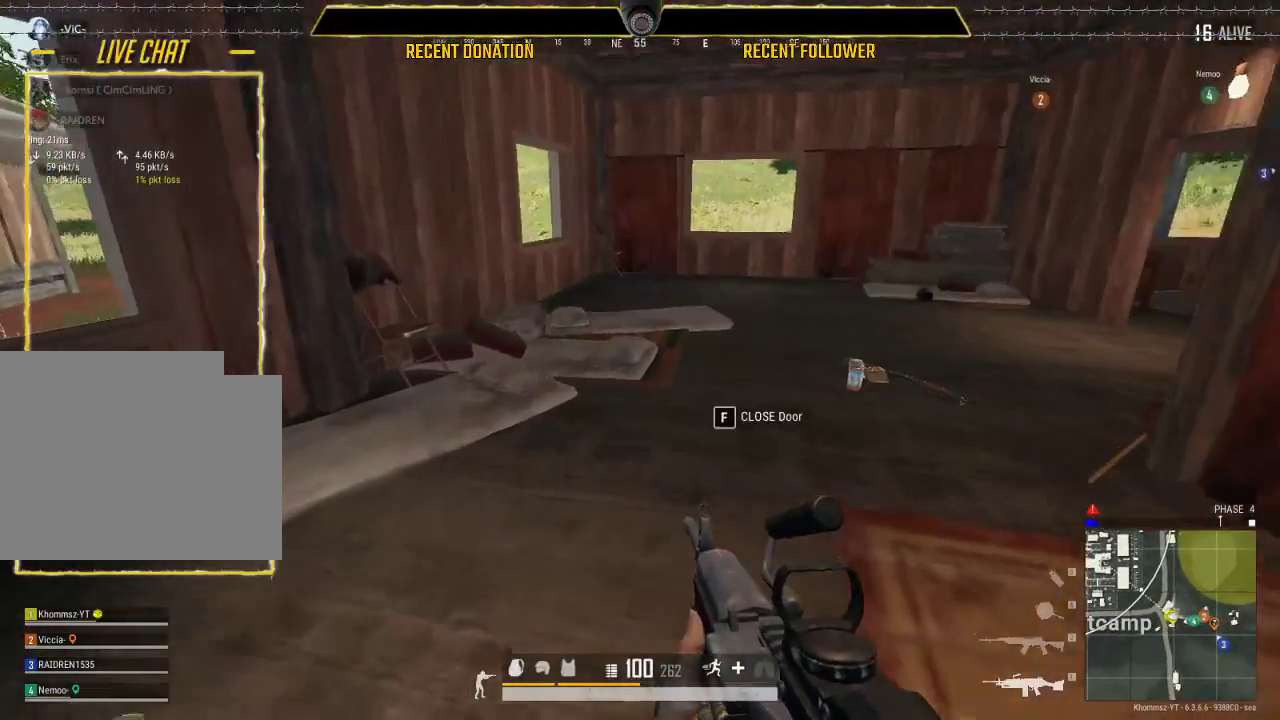
{"keys": ["shift"], "mouse": [], "events": []}
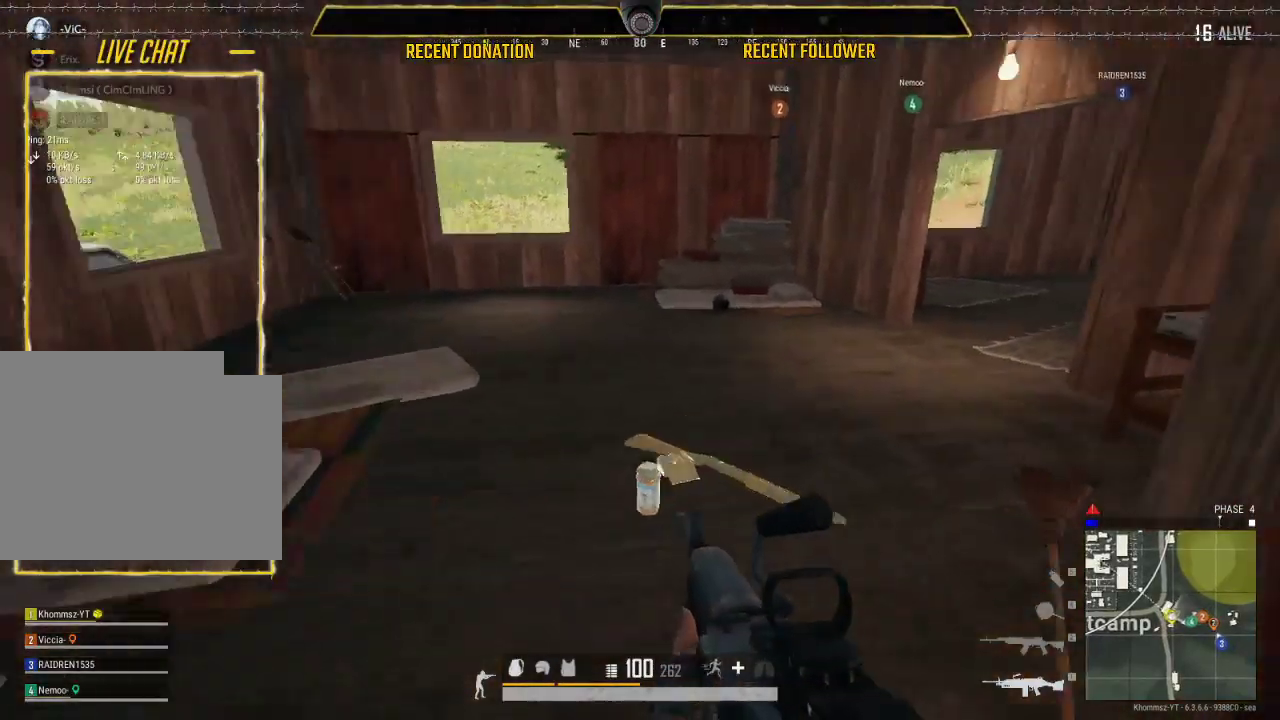
{"keys": [], "mouse": [], "events": [[150, "shift", "up"]]}
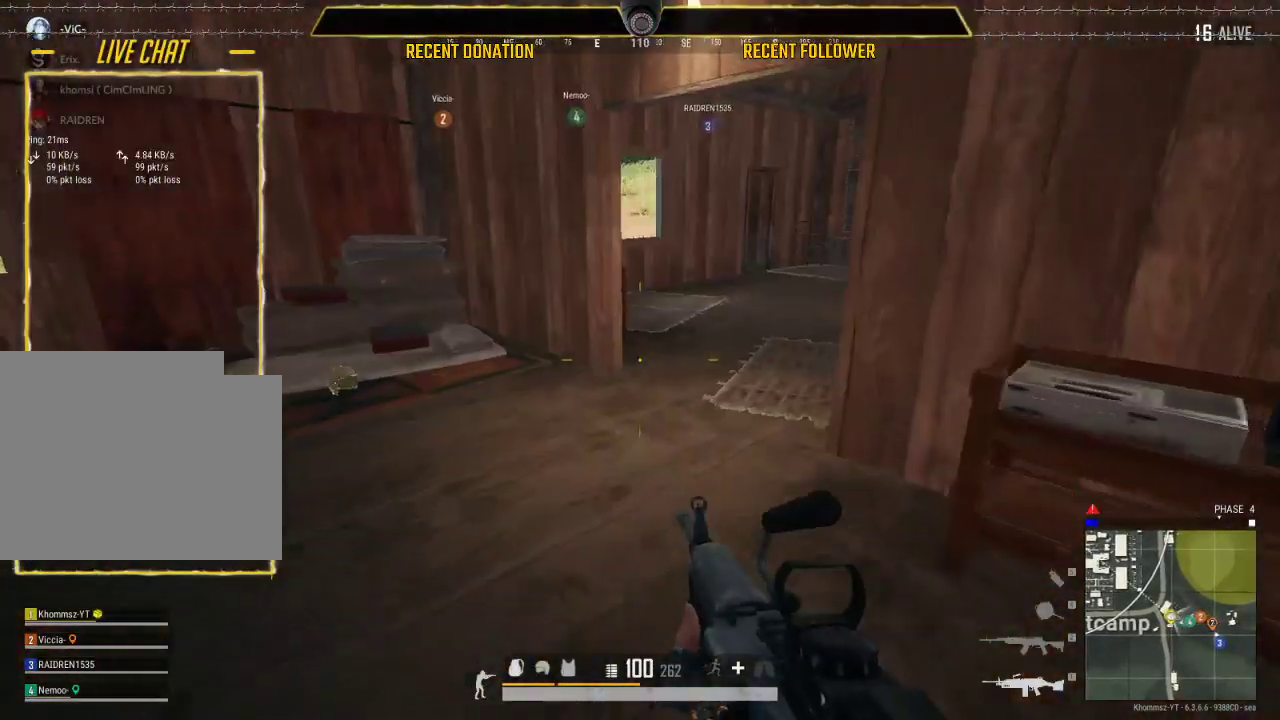
{"keys": ["shift"], "mouse": [], "events": [[67, "shift", "down"]]}
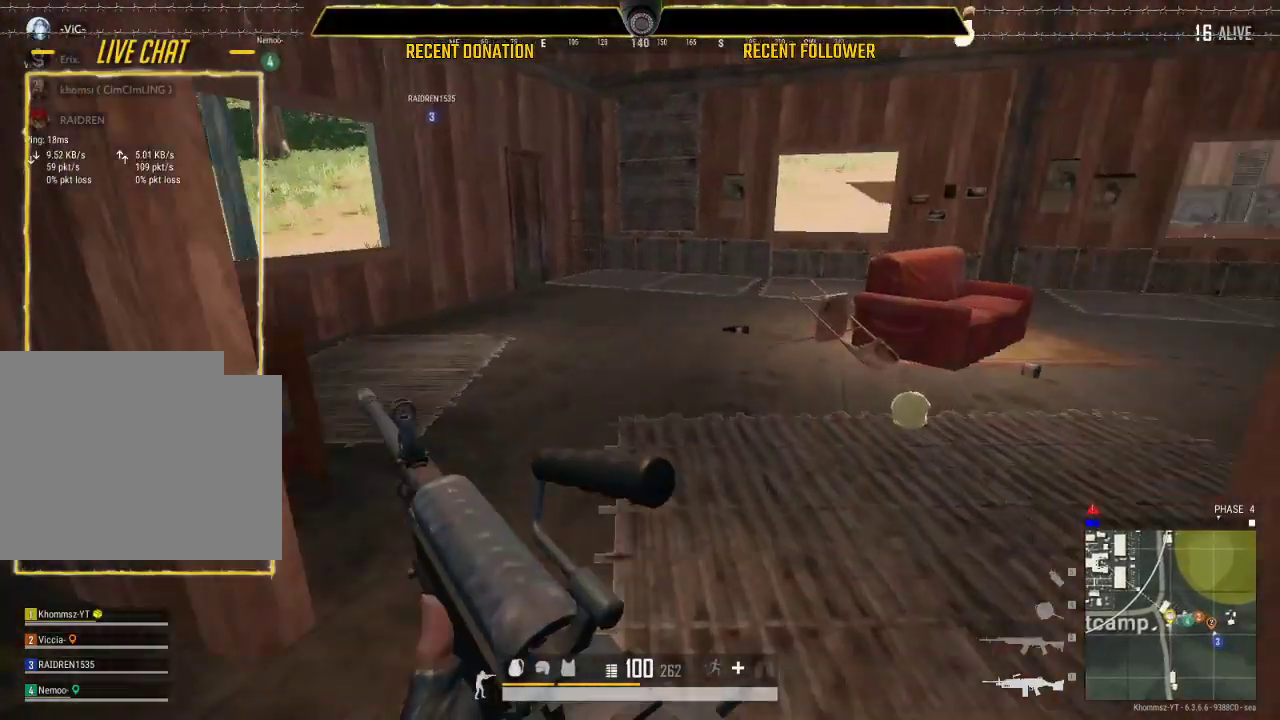
{"keys": ["caps_lock"], "mouse": [], "events": [[100, "shift", "up"], [267, "caps_lock", "down"]]}
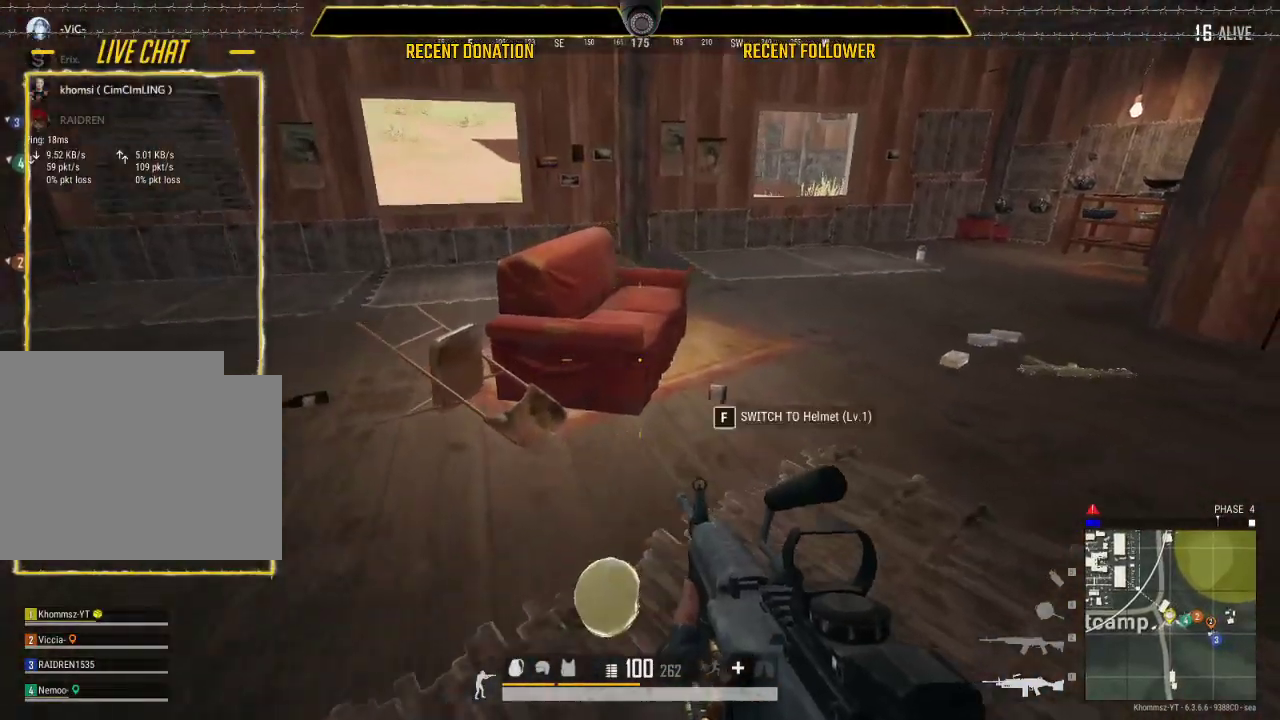
{"keys": ["caps_lock", "shift"], "mouse": [], "events": [[50, "shift", "down"]]}
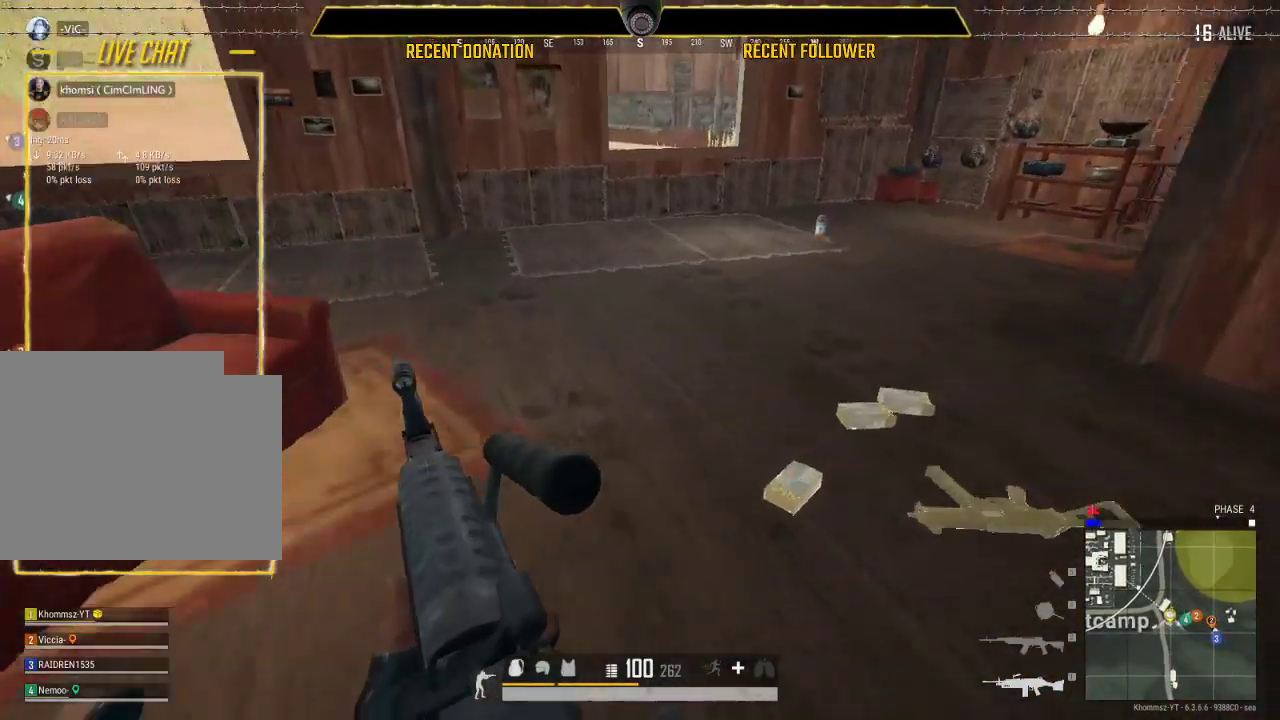
{"keys": [], "mouse": [], "events": [[100, "caps_lock", "up"], [100, "shift", "up"], [250, "tab", "down"], [317, "tab", "up"]]}
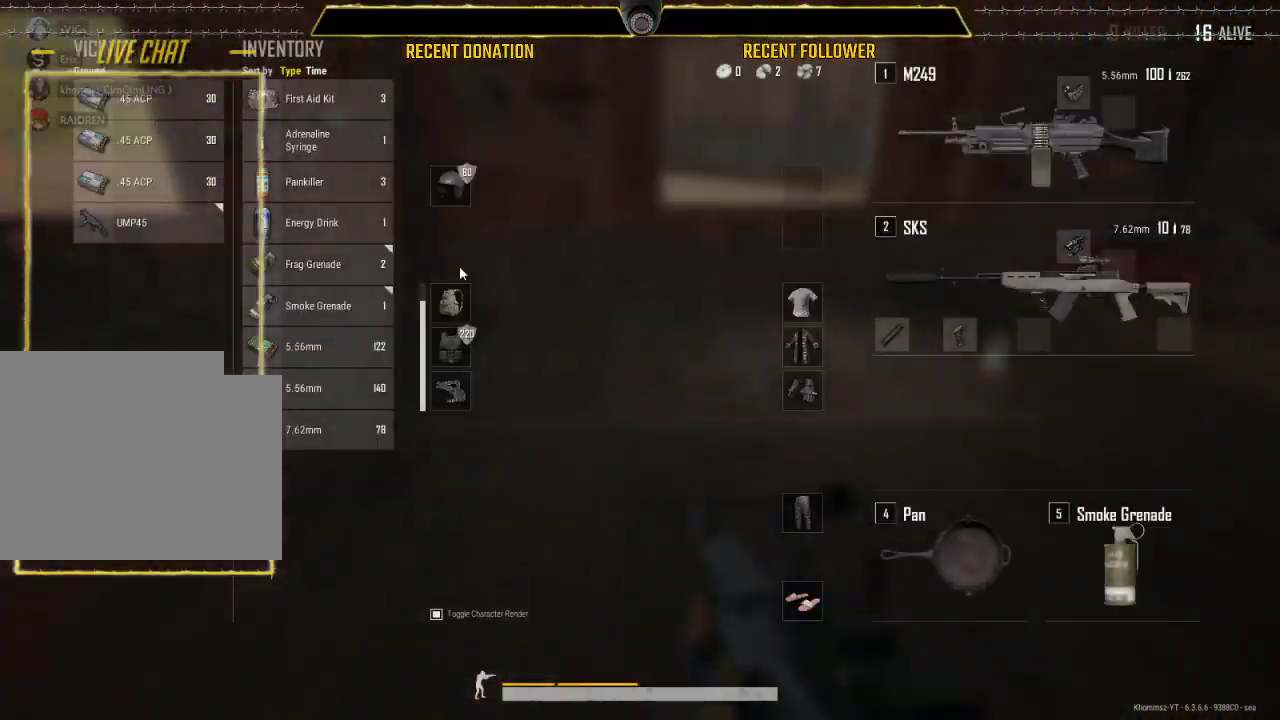
{"keys": [], "mouse": [], "events": []}
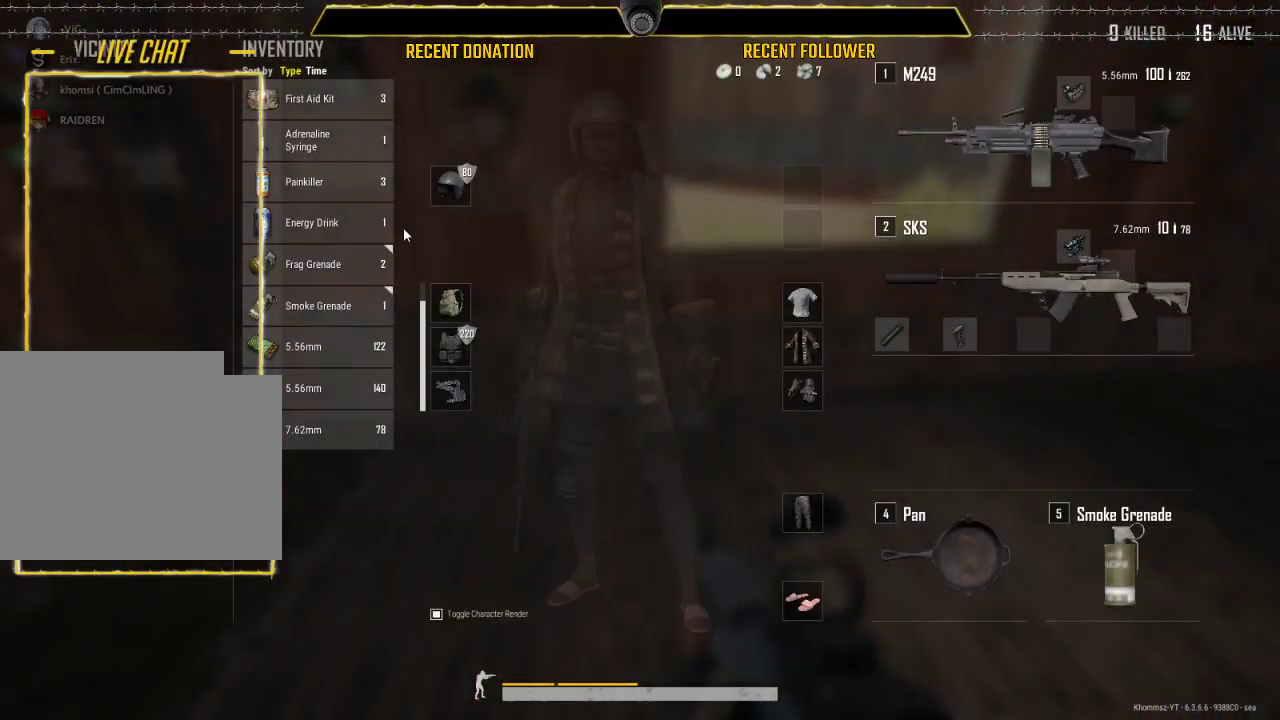
{"keys": [], "mouse": [], "events": []}
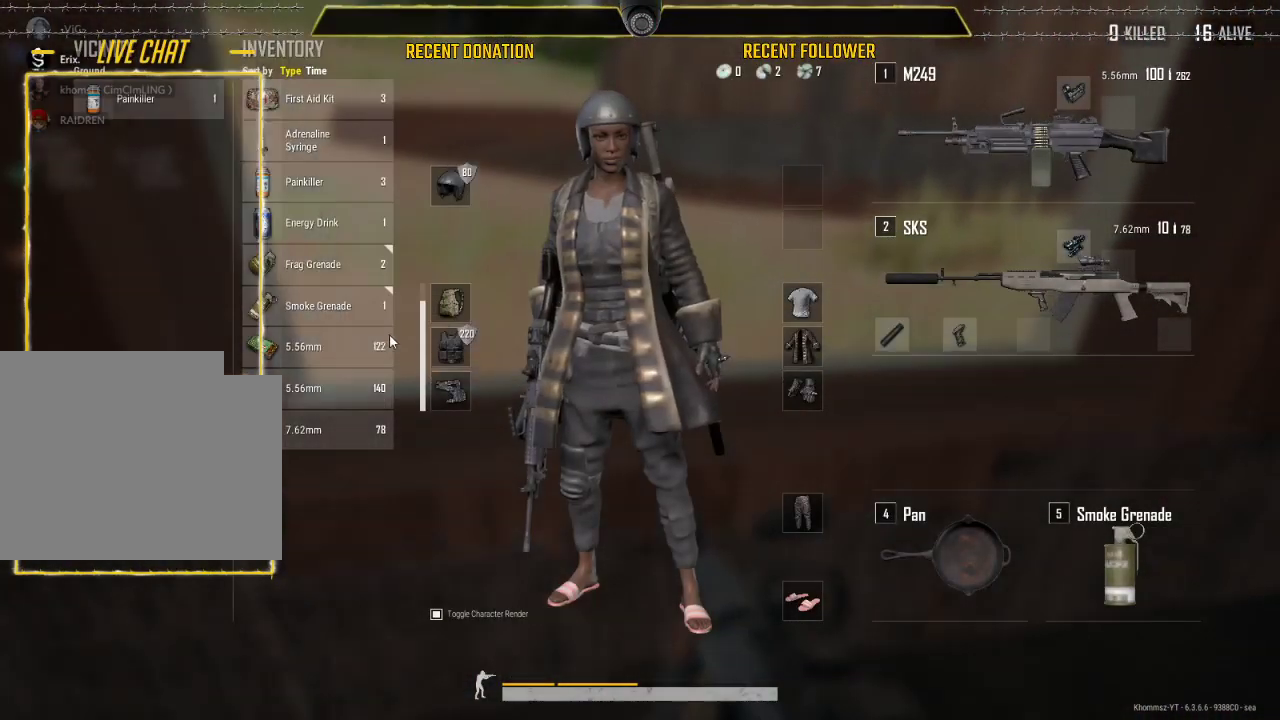
{"keys": [], "mouse": [], "events": []}
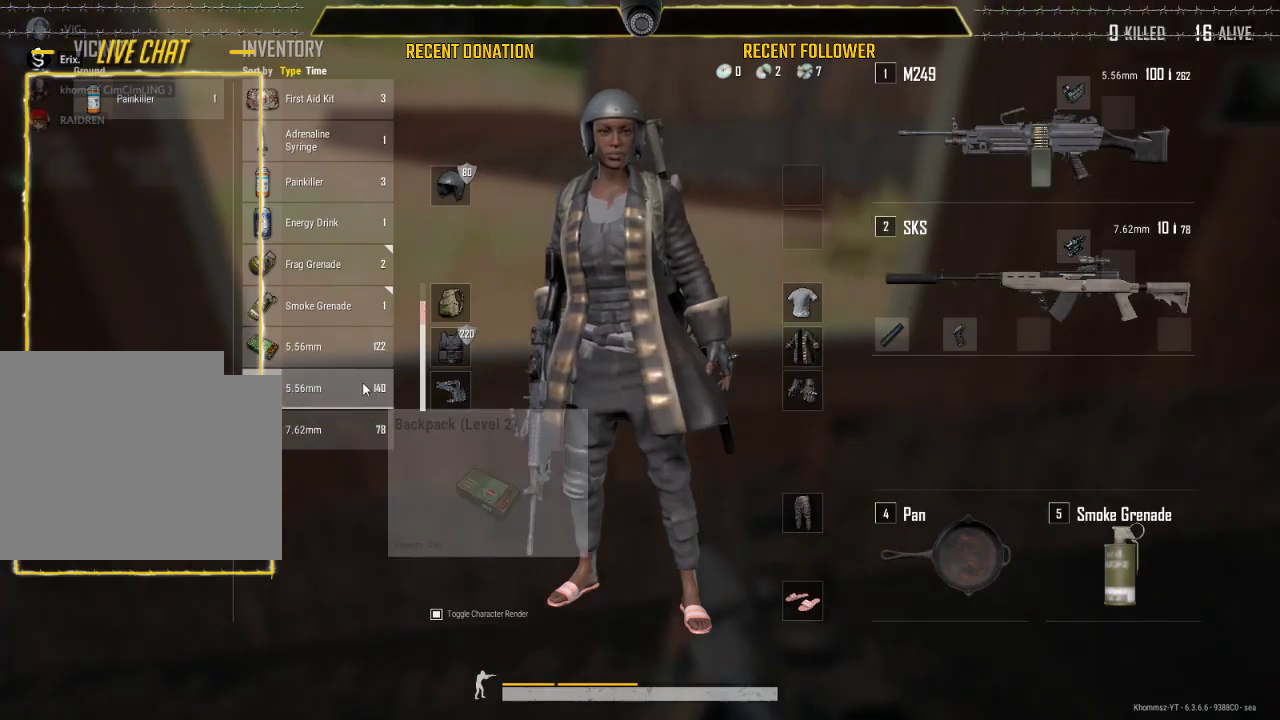
{"keys": [], "mouse": [], "events": []}
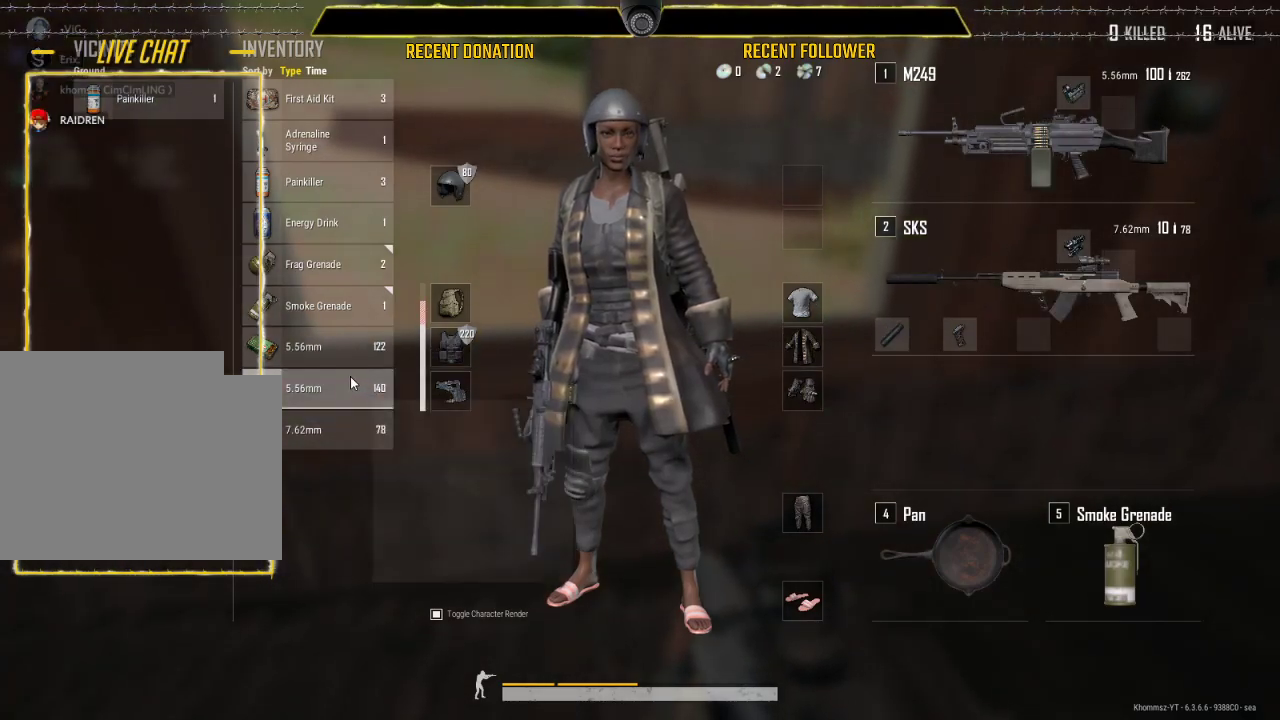
{"keys": [], "mouse": [], "events": [[50, "ctrl", "down"], [417, "ctrl", "up"]]}
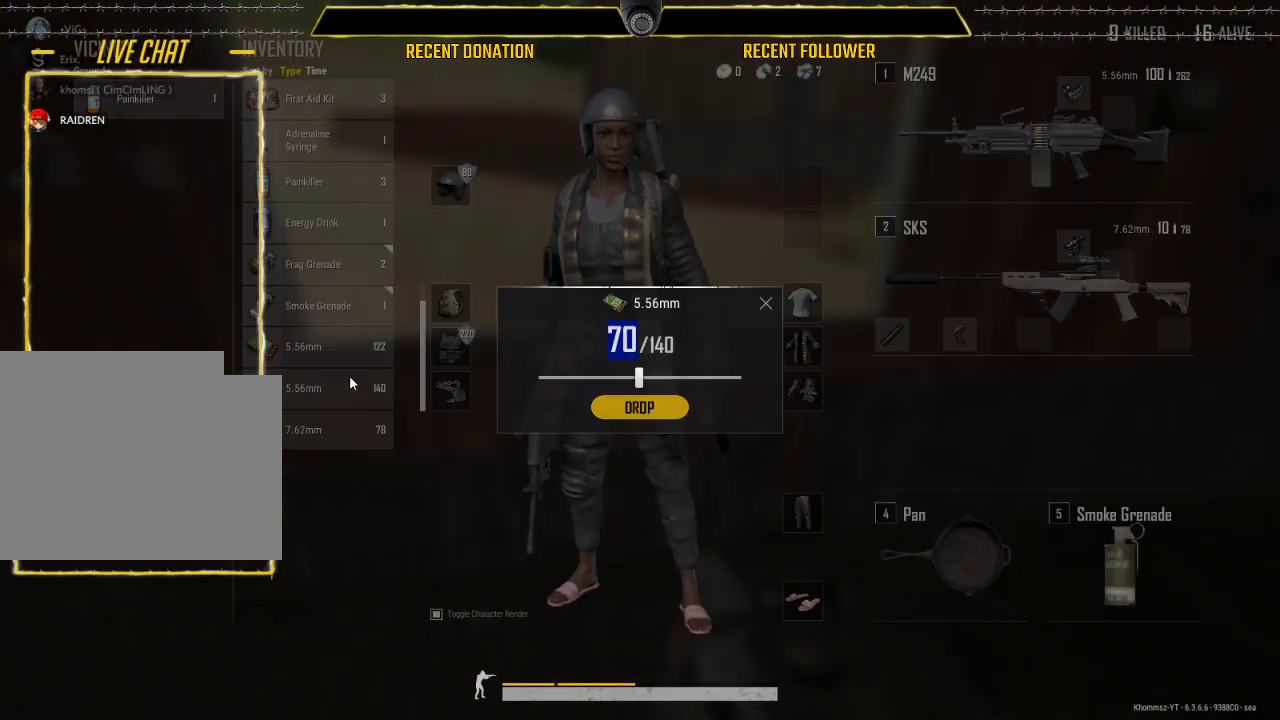
{"keys": [], "mouse": [], "events": []}
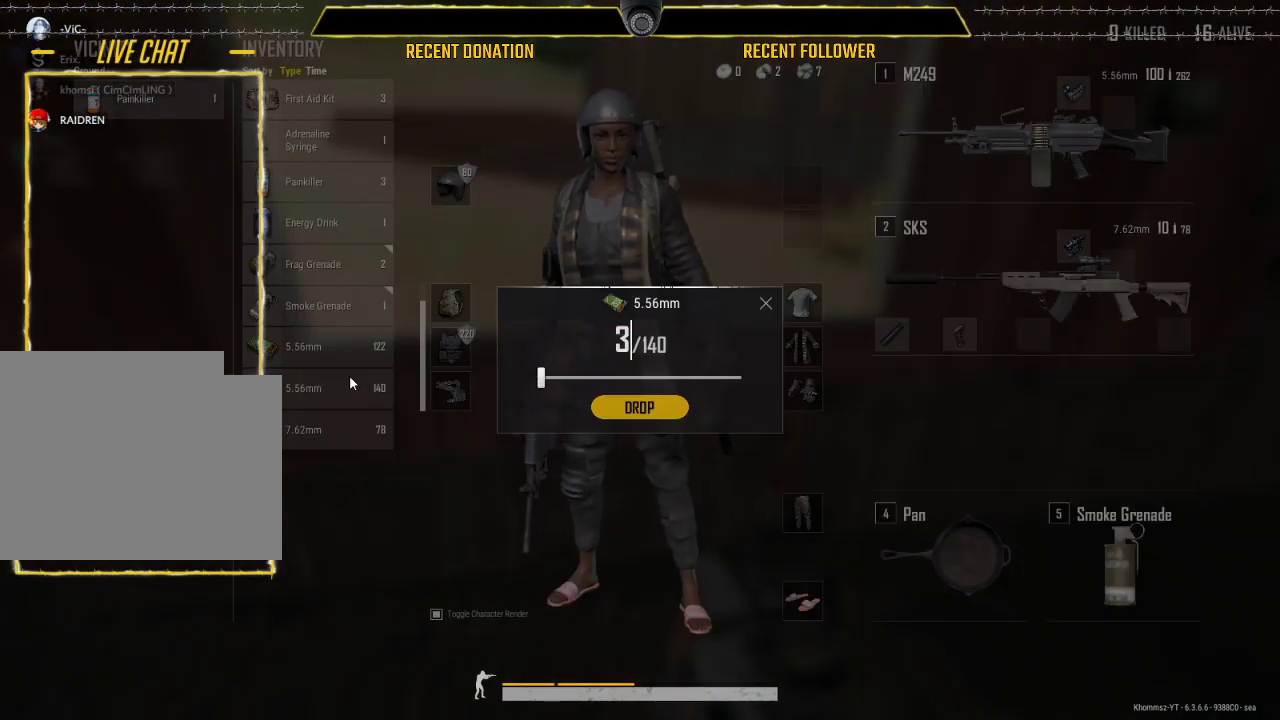
{"keys": [], "mouse": [], "events": []}
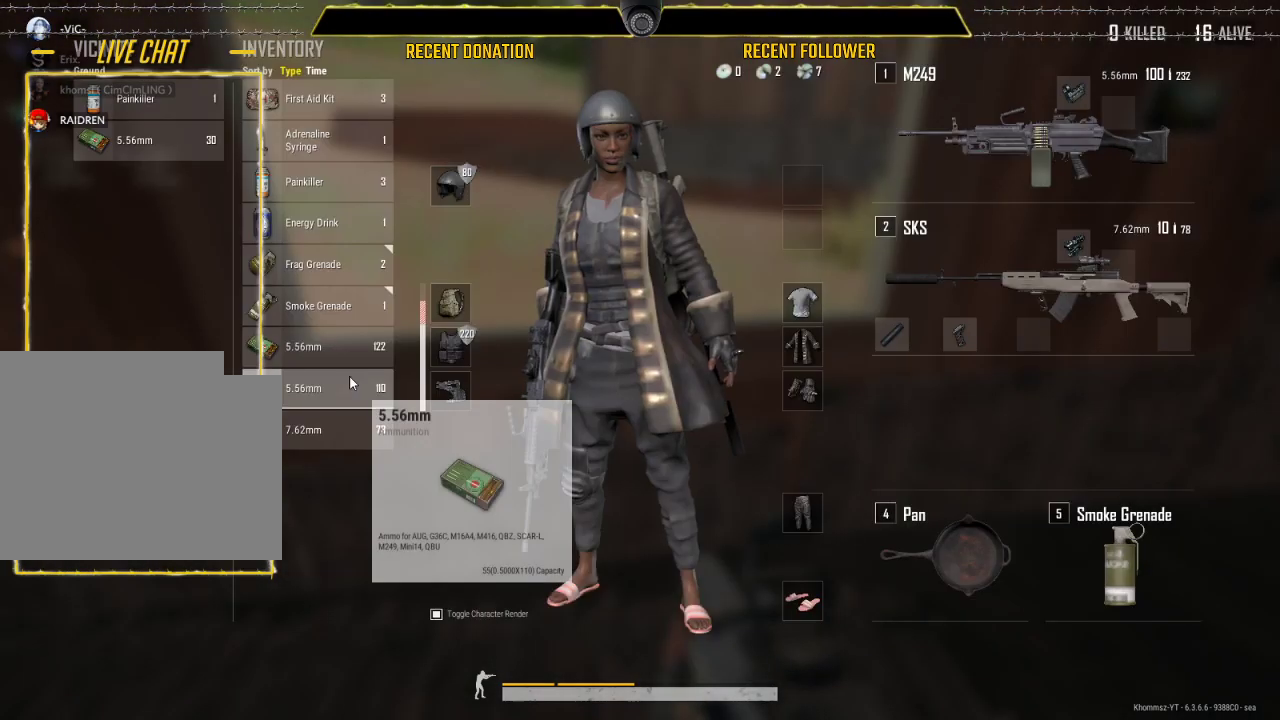
{"keys": ["tab"], "mouse": [], "events": [[50, "tab", "down"], [183, "tab", "up"], [383, "tab", "down"]]}
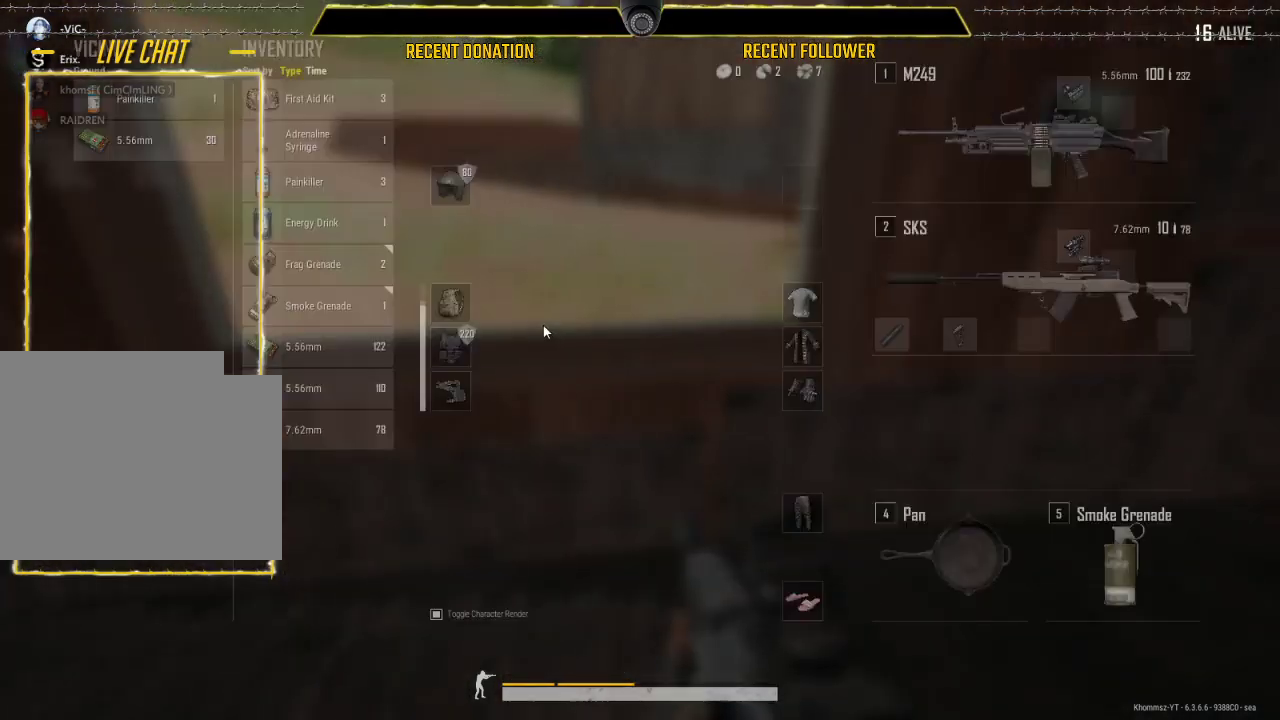
{"keys": [], "mouse": [], "events": [[17, "tab", "up"], [250, "a", "down"], [483, "a", "up"]]}
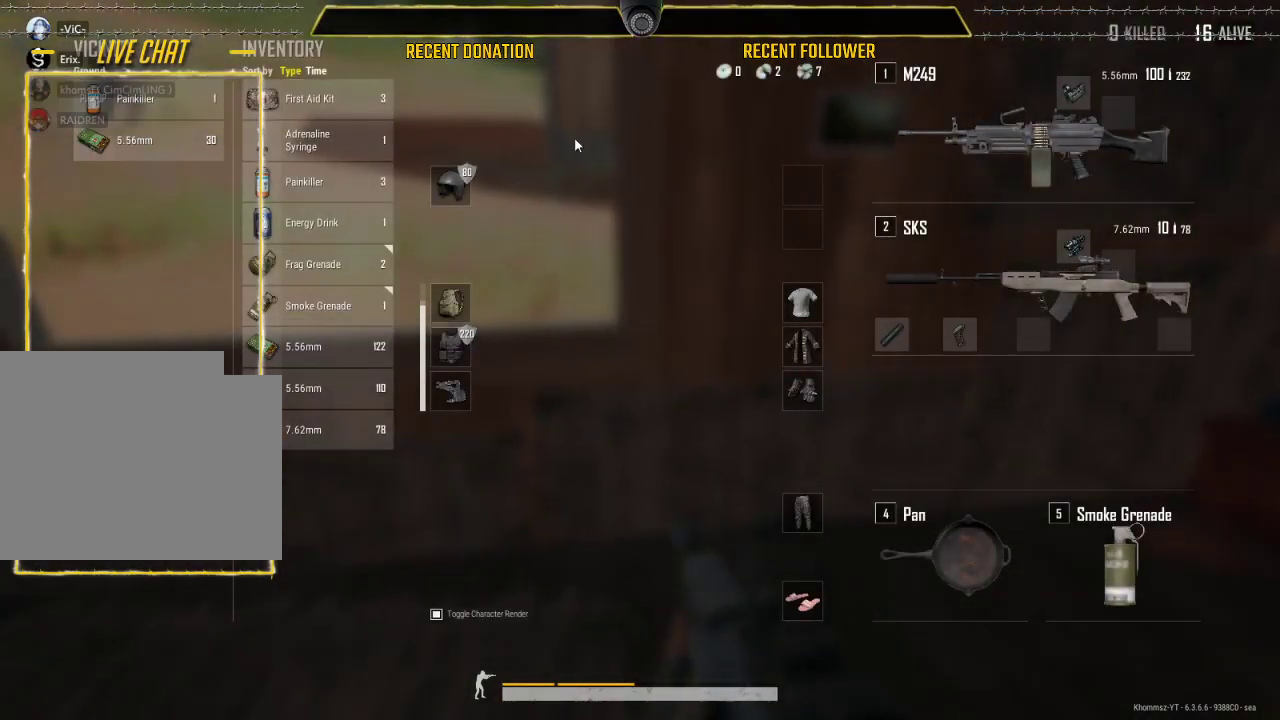
{"keys": [], "mouse": [], "events": []}
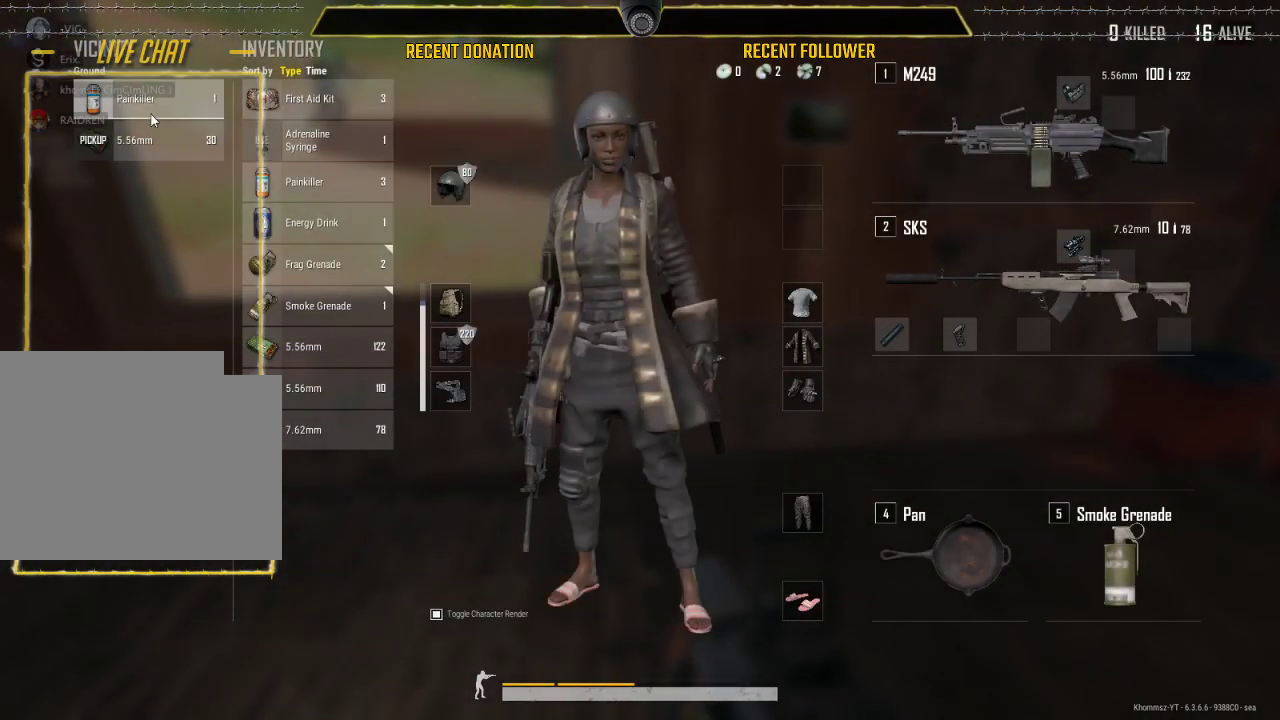
{"keys": [], "mouse": [], "events": []}
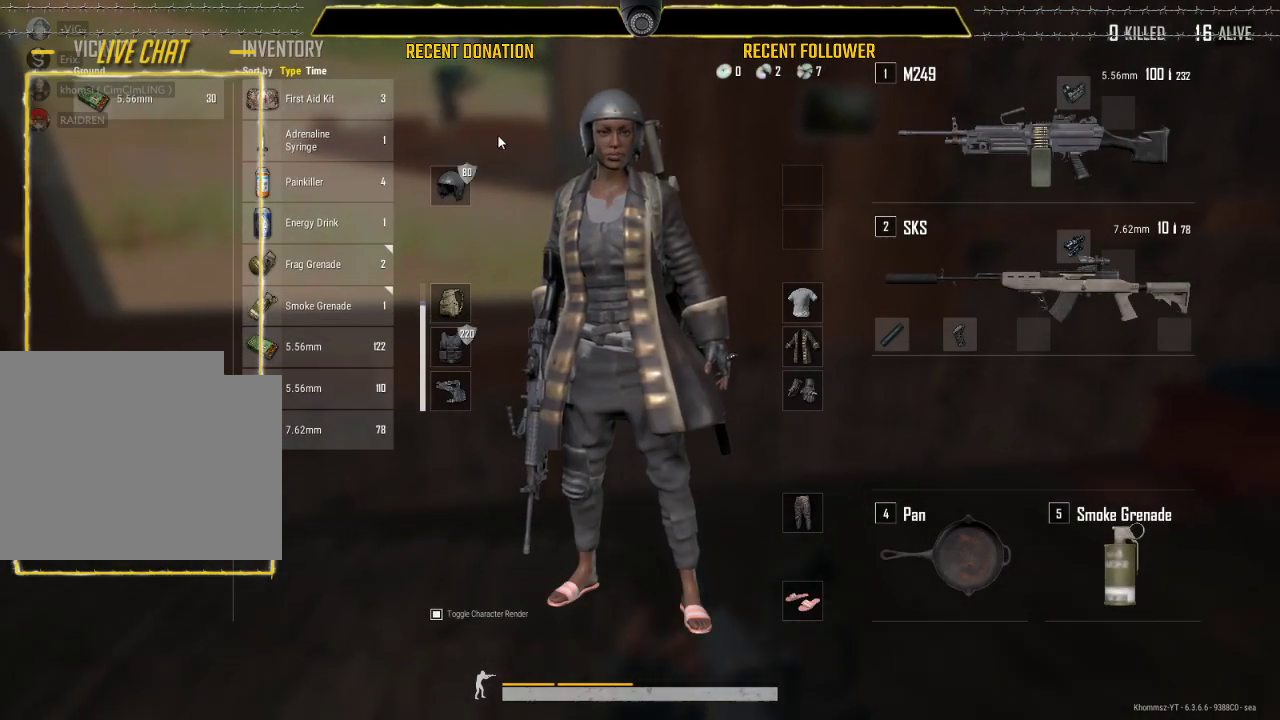
{"keys": ["a"], "mouse": [], "events": [[17, "tab", "down"], [83, "tab", "up"], [300, "a", "down"]]}
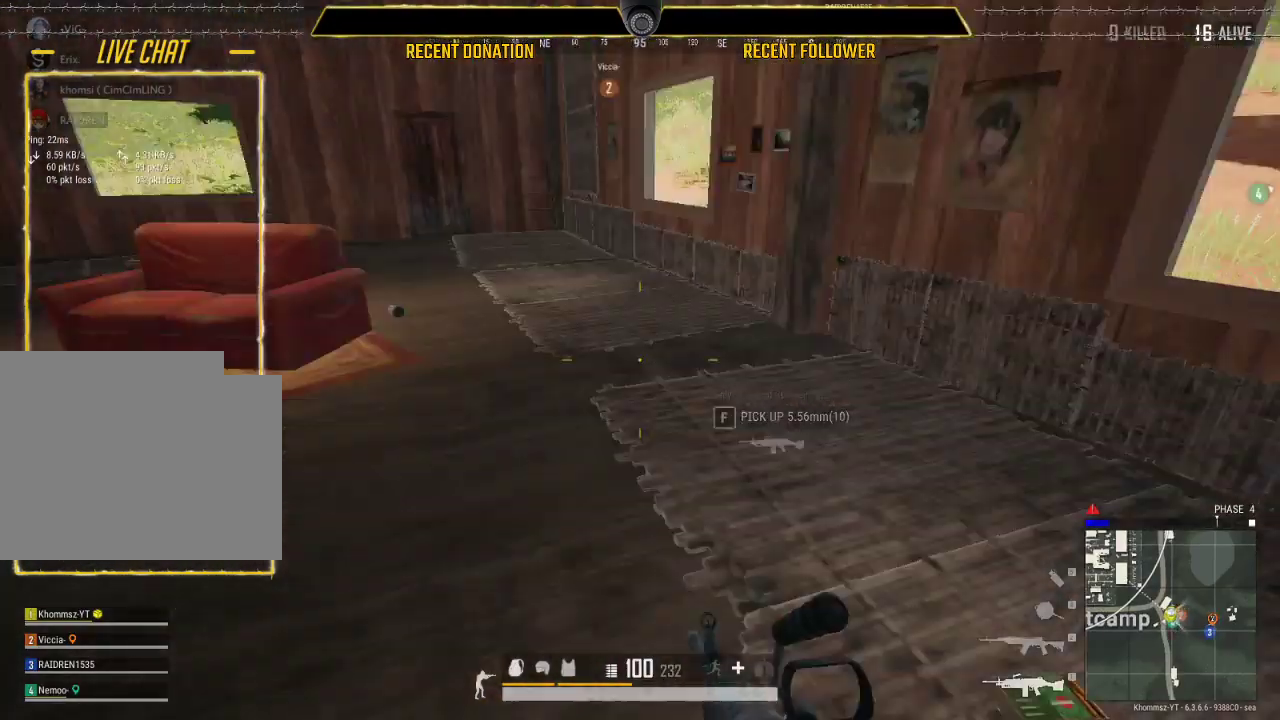
{"keys": ["shift"], "mouse": [], "events": [[133, "shift", "down"], [450, "a", "up"]]}
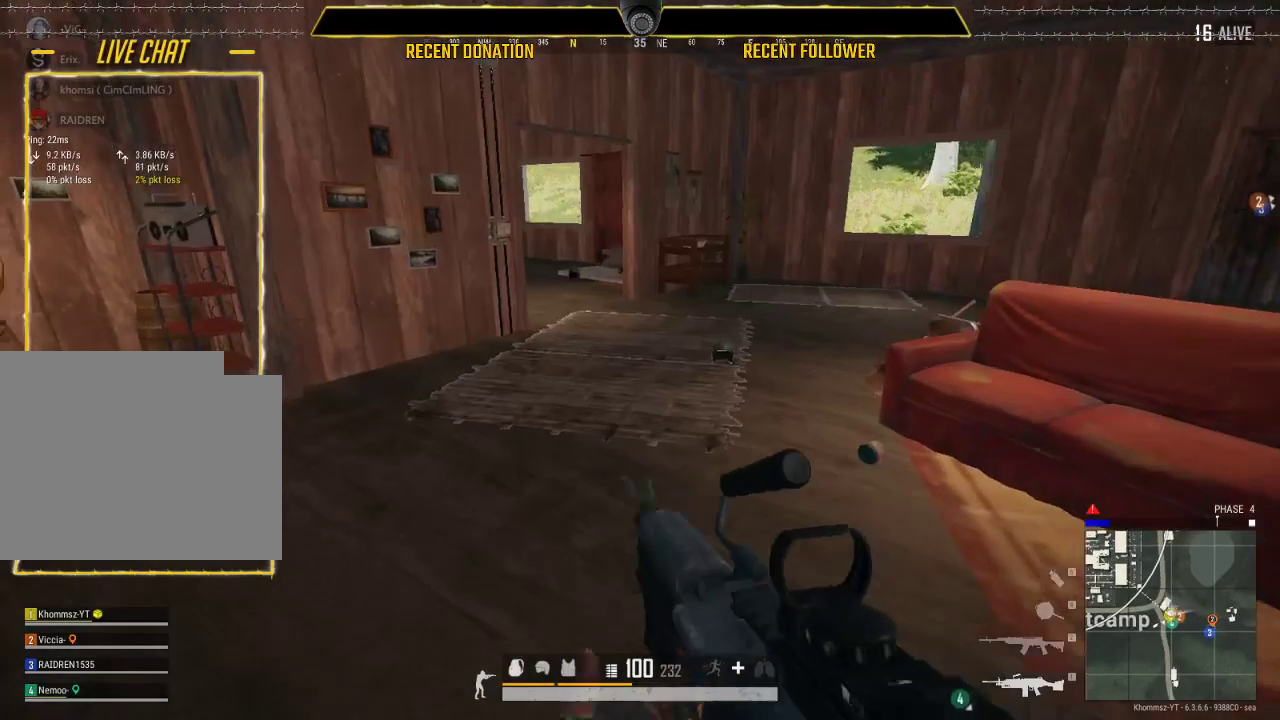
{"keys": ["shift"], "mouse": [], "events": []}
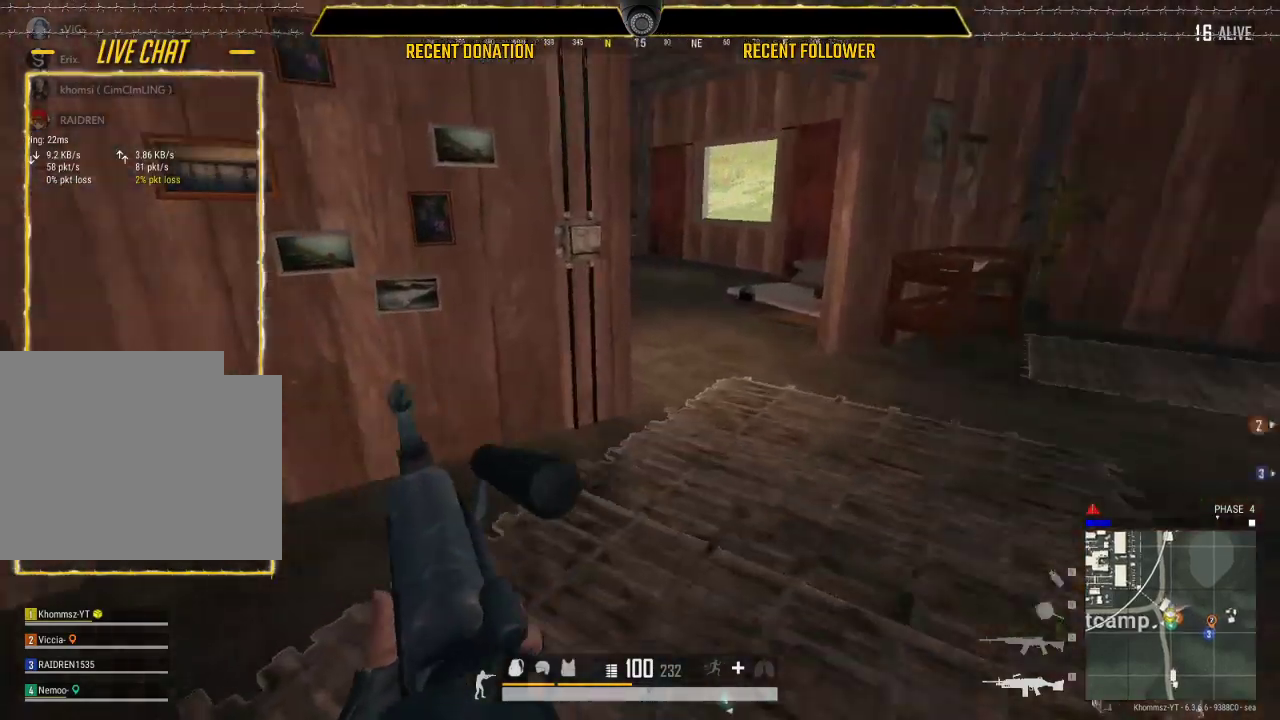
{"keys": ["shift"], "mouse": [], "events": []}
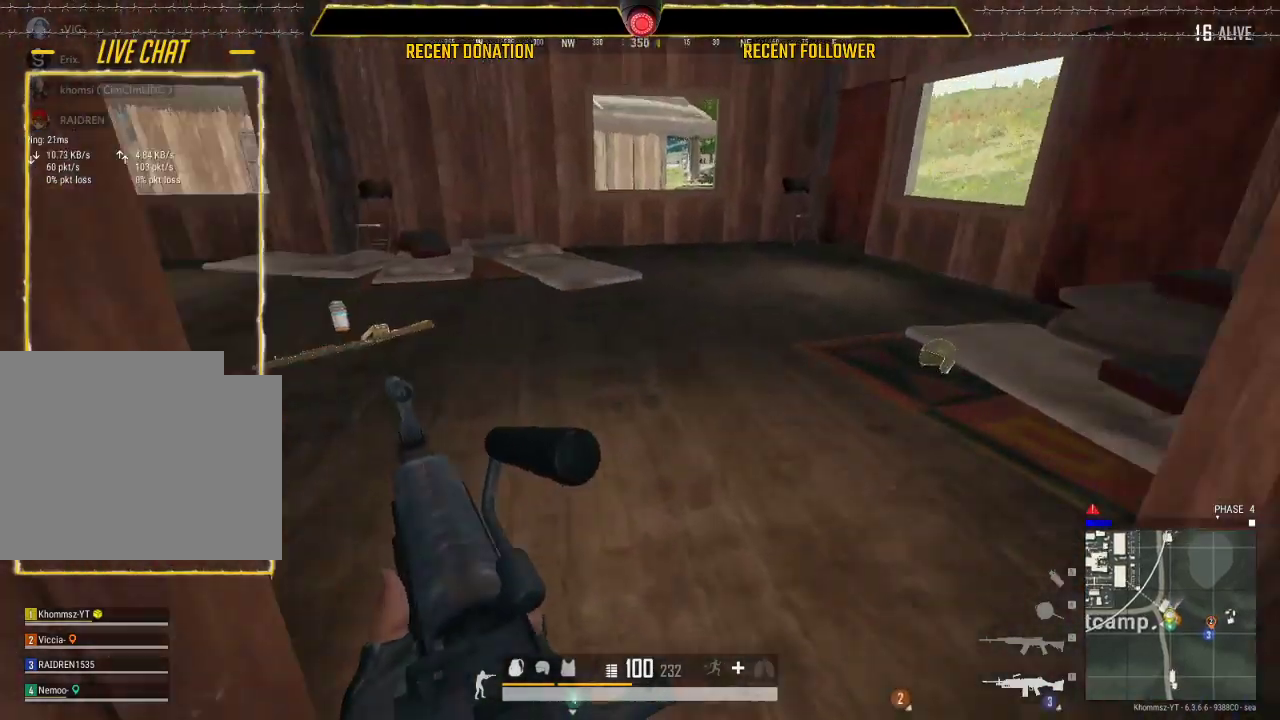
{"keys": ["a"], "mouse": [], "events": [[367, "a", "down"], [500, "shift", "up"]]}
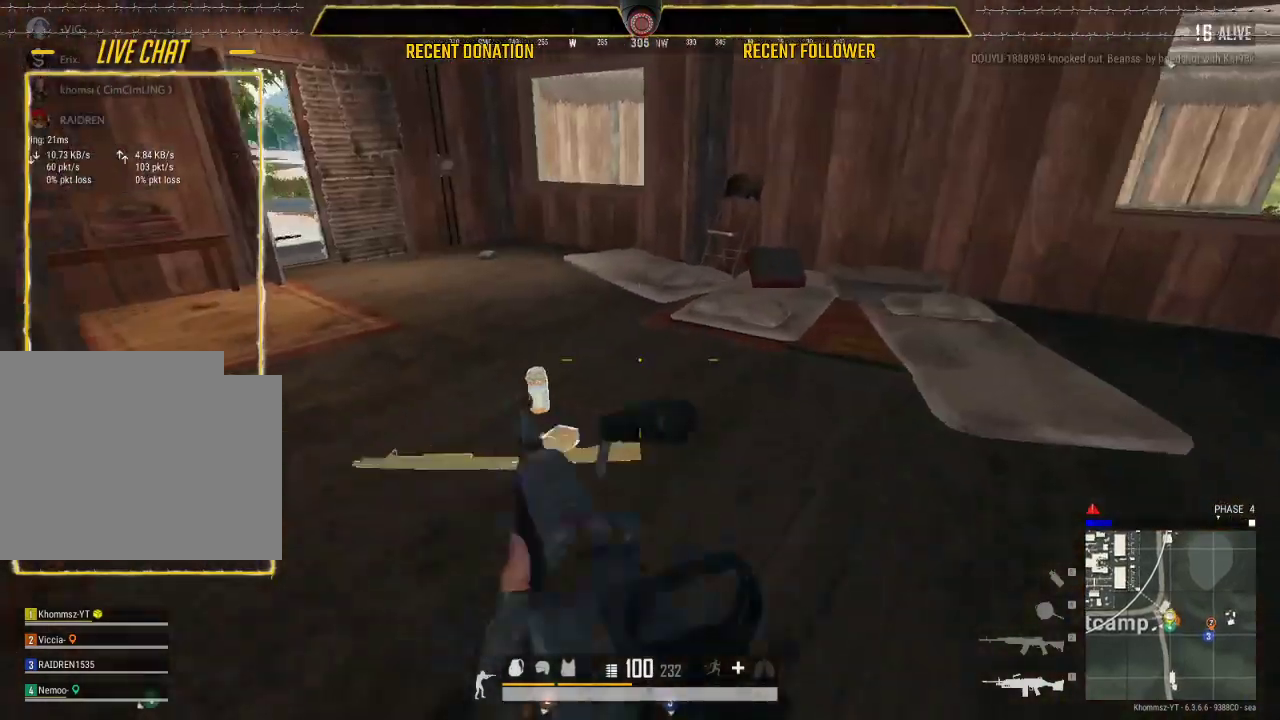
{"keys": ["a"], "mouse": [], "events": [[50, "a", "up"], [150, "tab", "down"], [217, "tab", "up"], [383, "a", "down"]]}
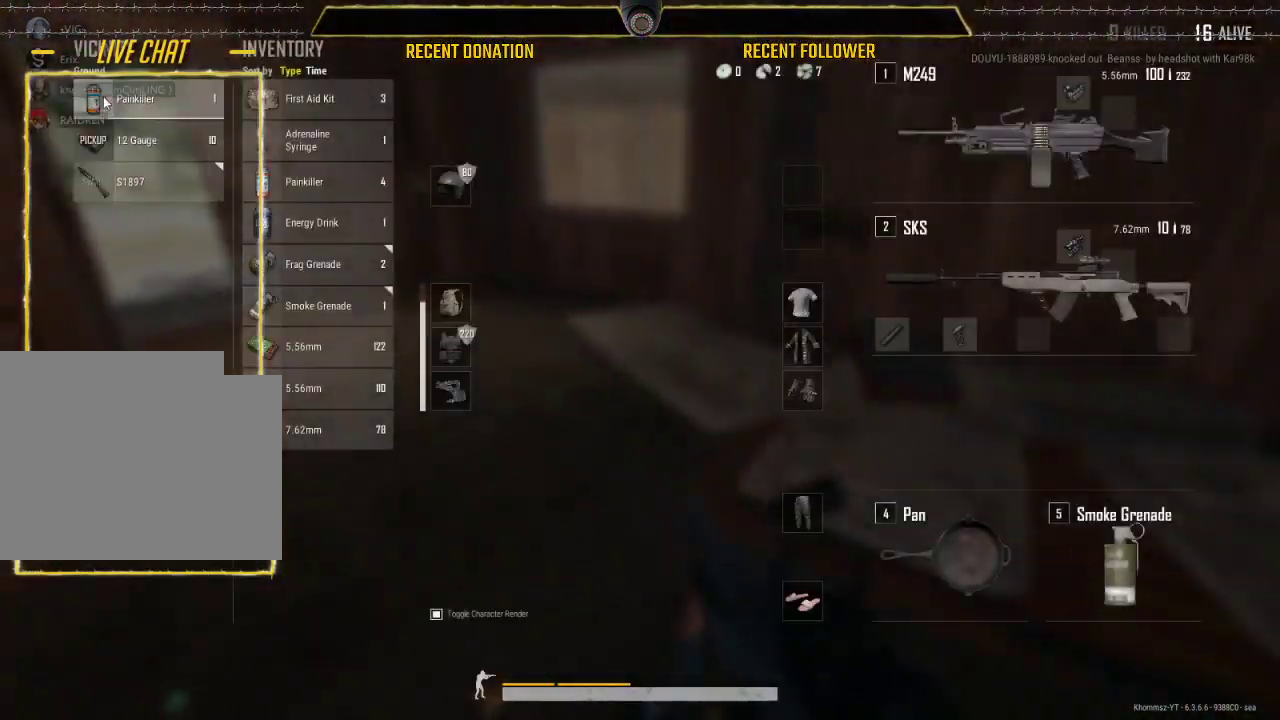
{"keys": [], "mouse": [], "events": [[17, "a", "up"]]}
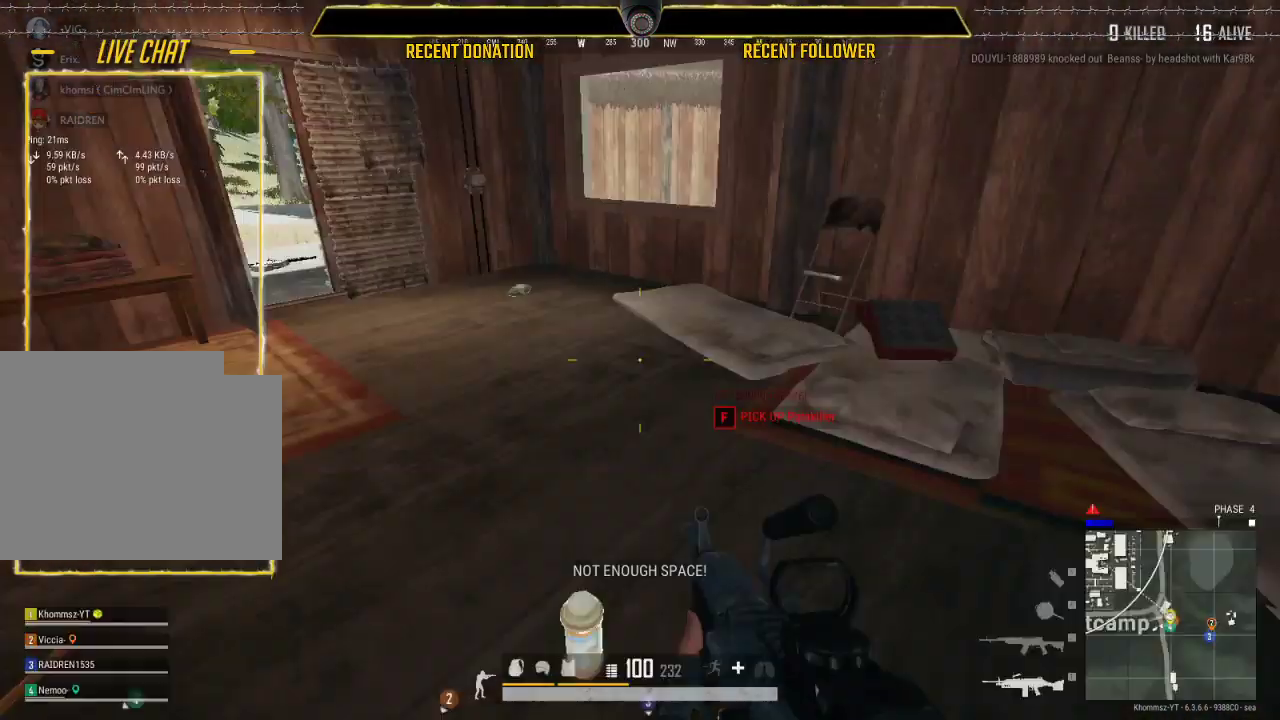
{"keys": ["a"], "mouse": [], "events": [[100, "tab", "down"], [200, "tab", "up"], [400, "a", "down"]]}